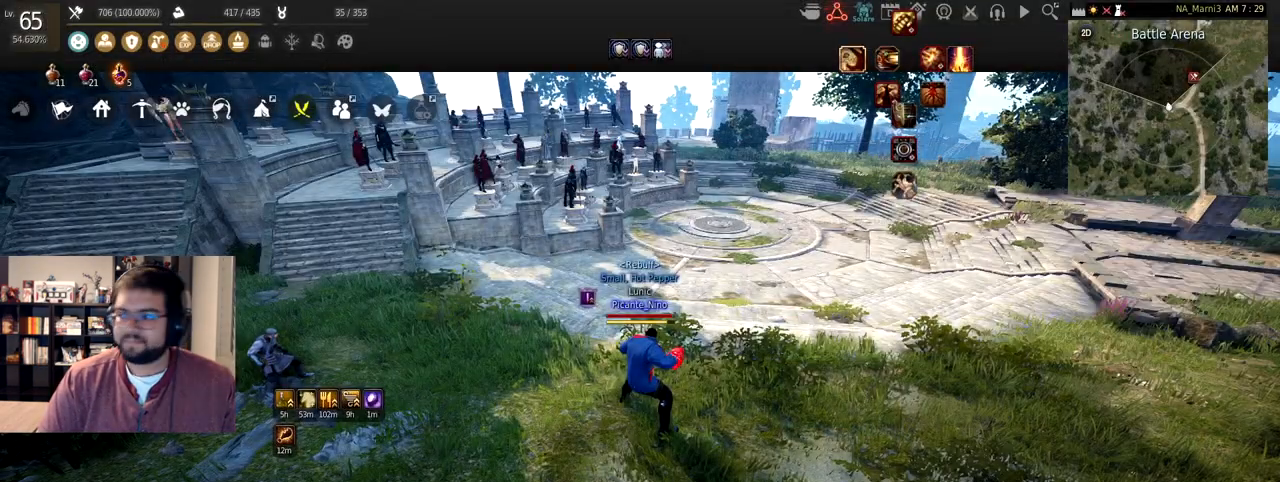
Gameplay with keyboard and mouse; each line is a JSON object with the keys and mouse buttons held at the frame after it. "events" lists presses ("down") and releases ("up") of "a", "c", "d", "e", "f", "q", "s", "shift", "space", "tab", "w", "x", "z", "mouse_left" and "mouse_right" between this image and that frame as [ms after this image, input, new state], when the widget could be followed in between. "mouse_left", "mouse_right" = the "left", "right" buttons of the "mouse" list. No other keys are recorded. Mouse movement is not recorded.
{"keys": [], "mouse": [], "events": []}
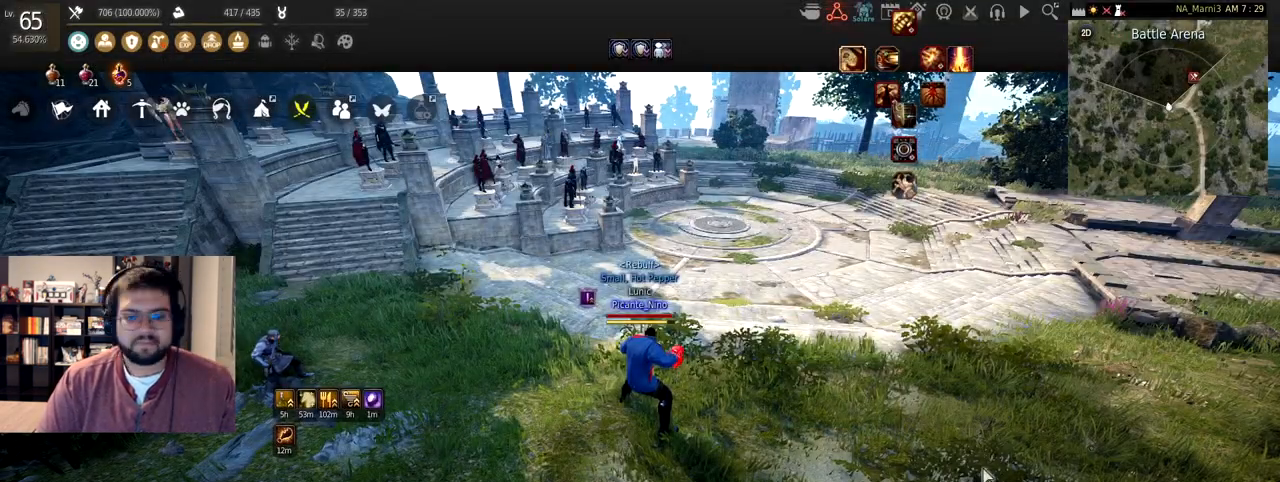
{"keys": [], "mouse": [], "events": []}
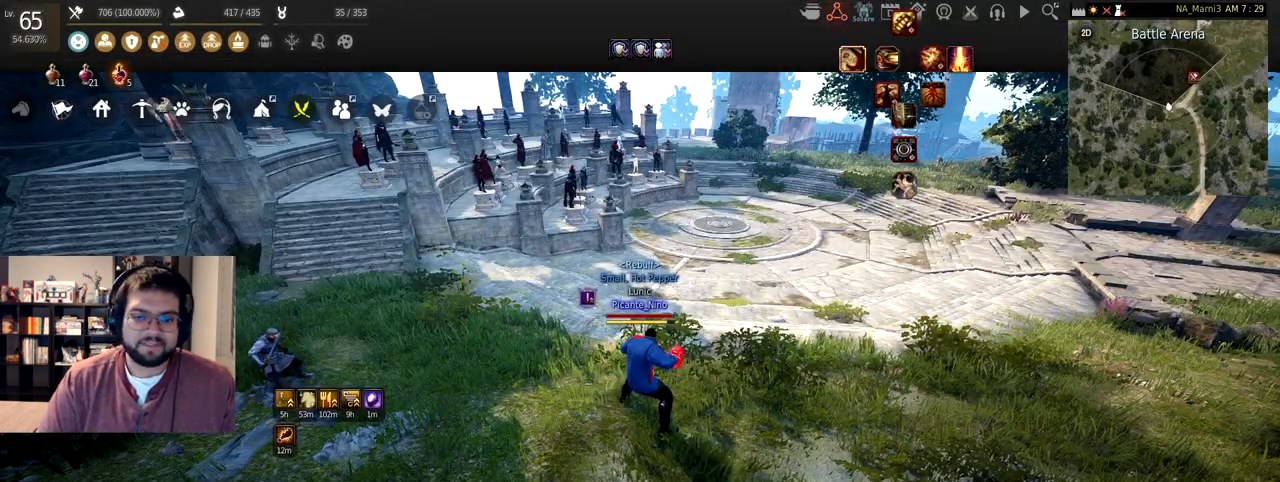
{"keys": ["w"], "mouse": [], "events": [[500, "w", "down"]]}
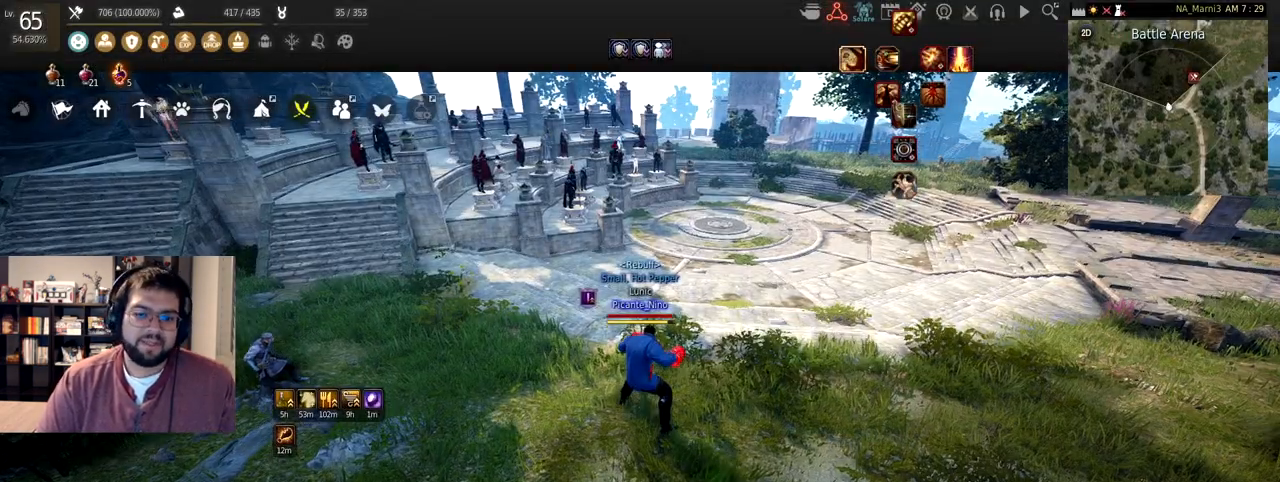
{"keys": ["w"], "mouse": [], "events": []}
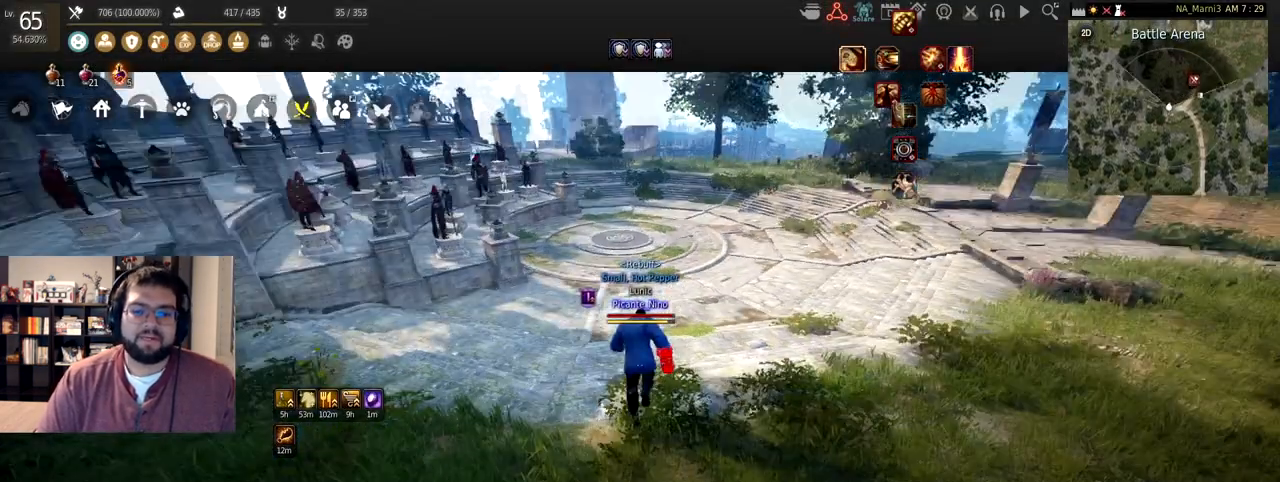
{"keys": [], "mouse": [], "events": [[334, "w", "up"]]}
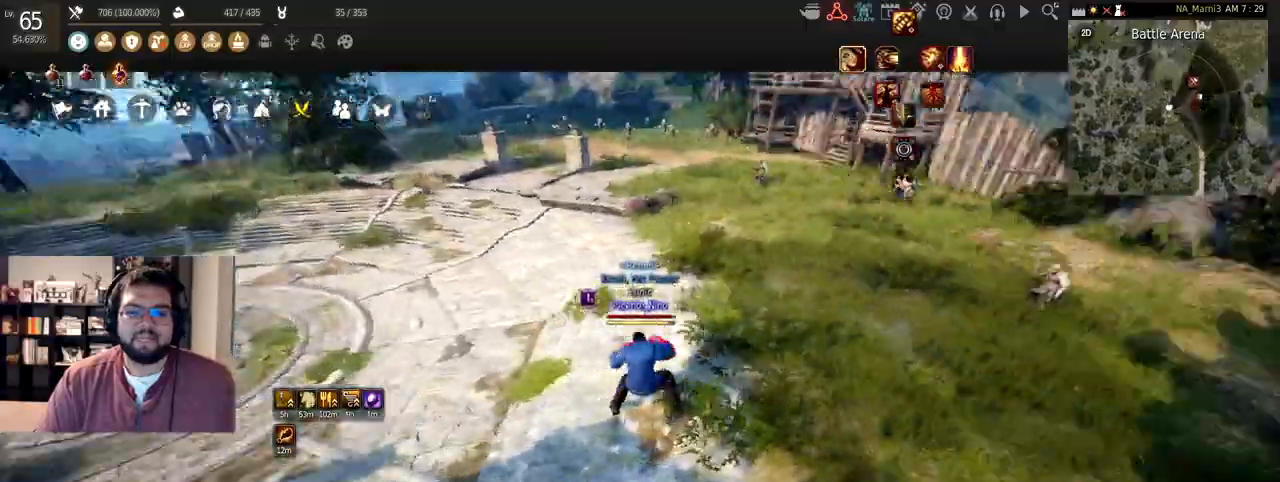
{"keys": [], "mouse": [], "events": [[101, "shift", "down"], [201, "space", "down"], [368, "shift", "up"], [368, "space", "up"]]}
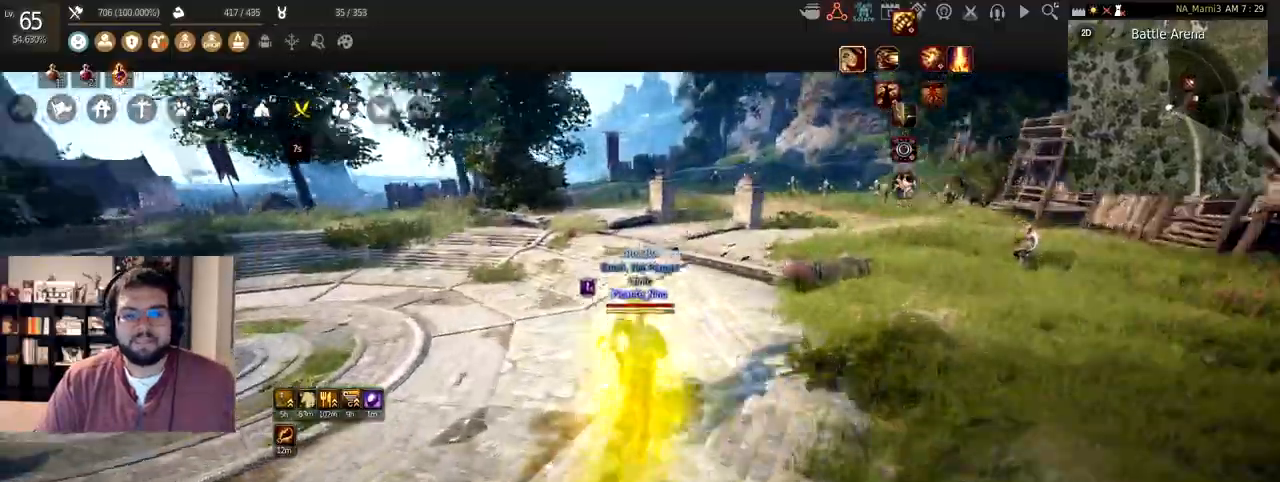
{"keys": ["c"], "mouse": [], "events": [[500, "c", "down"]]}
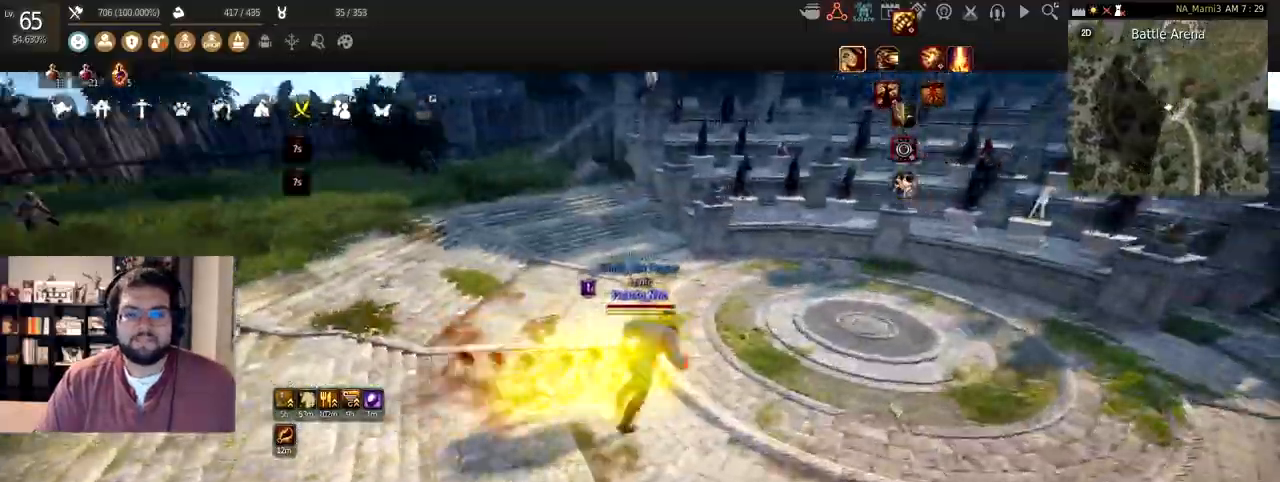
{"keys": ["w"], "mouse": [], "events": [[201, "c", "up"], [267, "w", "down"]]}
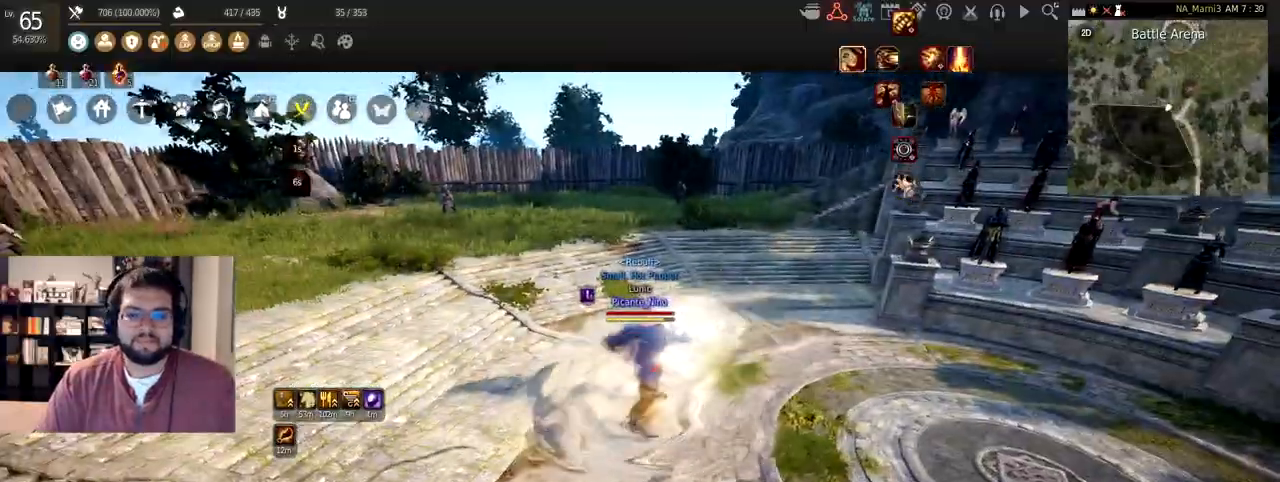
{"keys": [], "mouse": [], "events": [[33, "w", "up"], [133, "f", "down"], [133, "s", "down"], [400, "s", "up"], [434, "f", "up"]]}
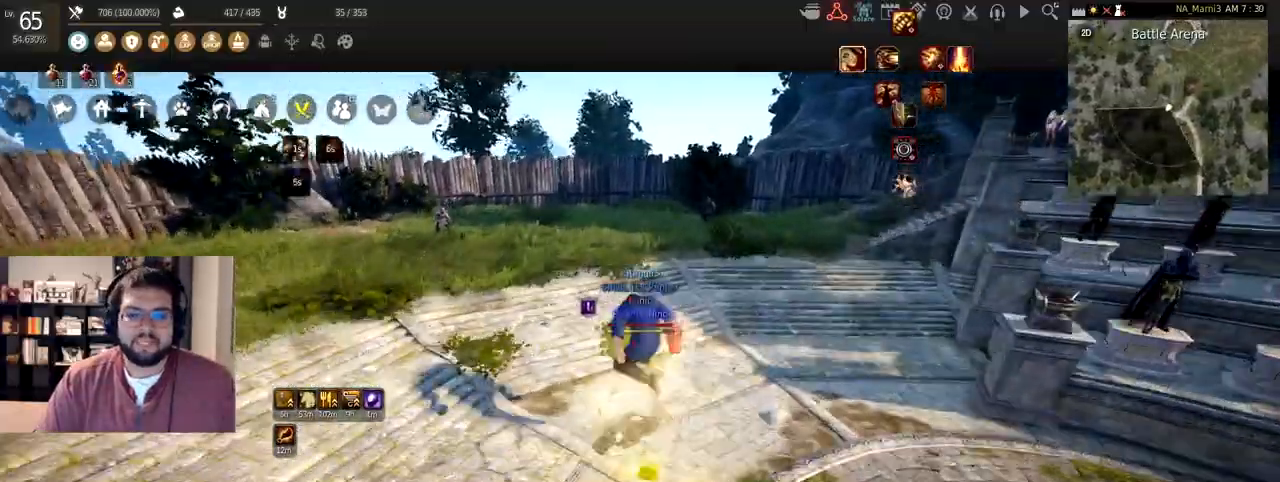
{"keys": ["f", "s"], "mouse": [], "events": [[368, "f", "down"], [368, "s", "down"]]}
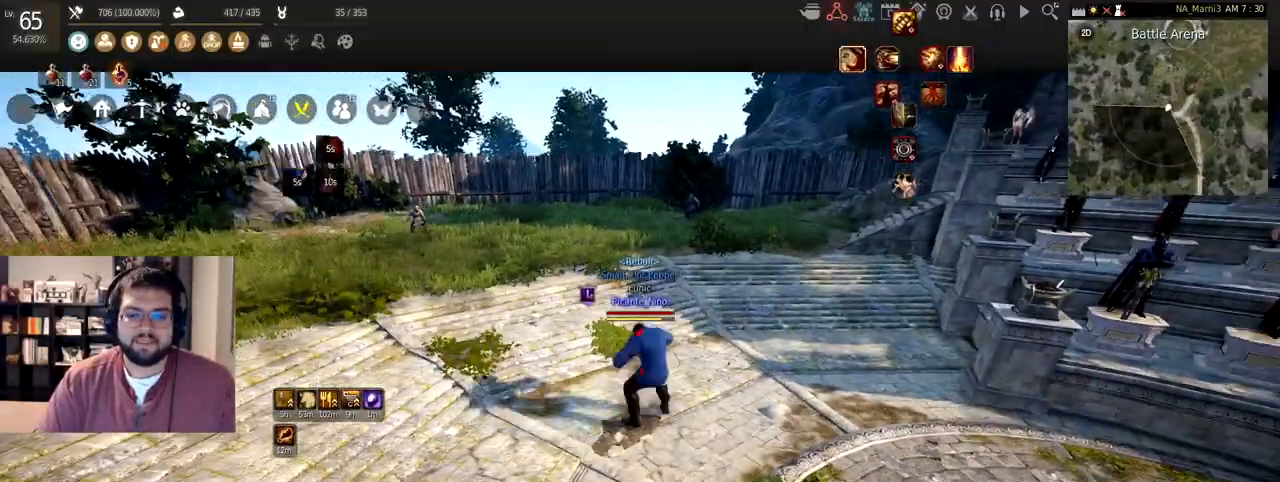
{"keys": [], "mouse": [], "events": [[300, "f", "up"], [300, "s", "up"]]}
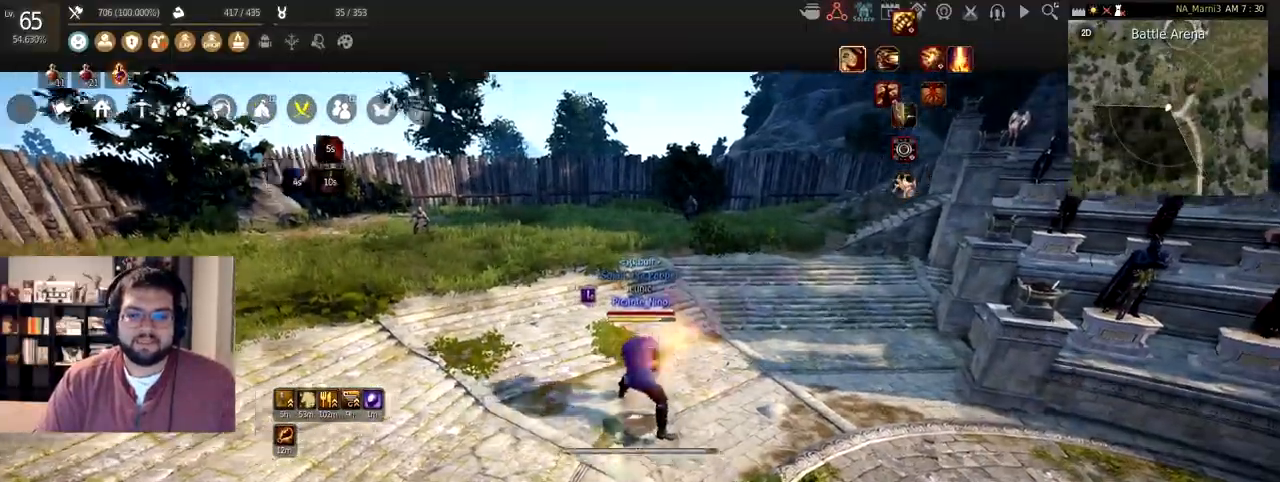
{"keys": [], "mouse": [], "events": [[67, "mouse_left", "down"], [201, "mouse_left", "up"]]}
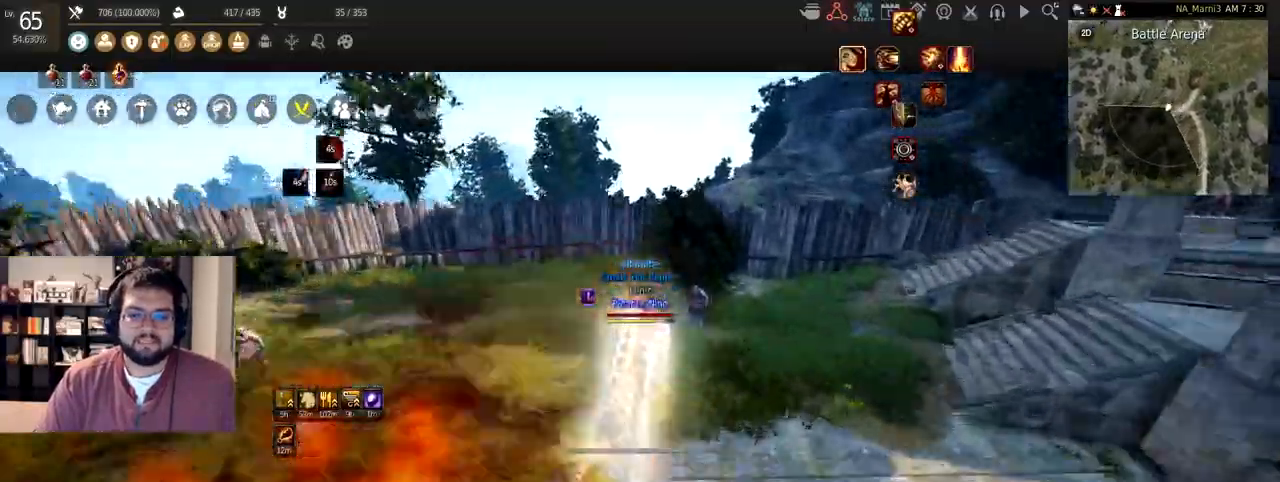
{"keys": [], "mouse": [], "events": [[133, "w", "down"], [267, "w", "up"]]}
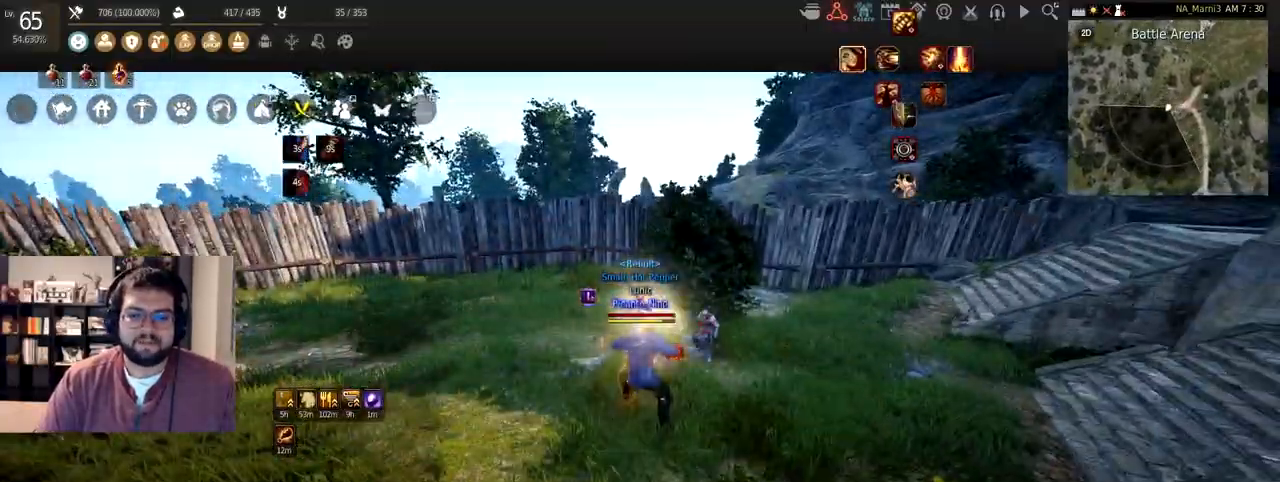
{"keys": ["w"], "mouse": [], "events": [[201, "w", "down"]]}
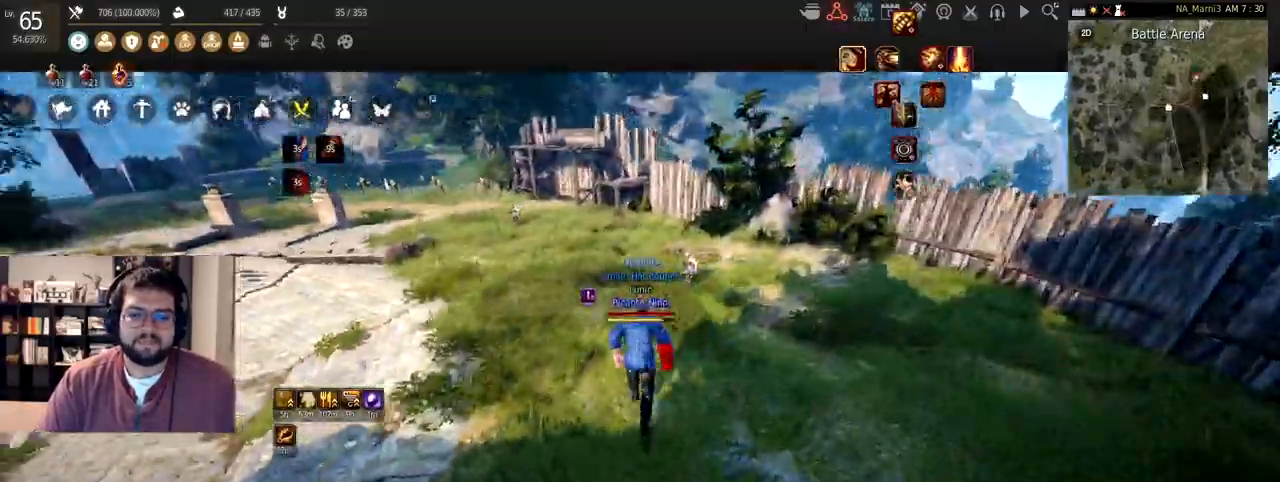
{"keys": ["w"], "mouse": [], "events": []}
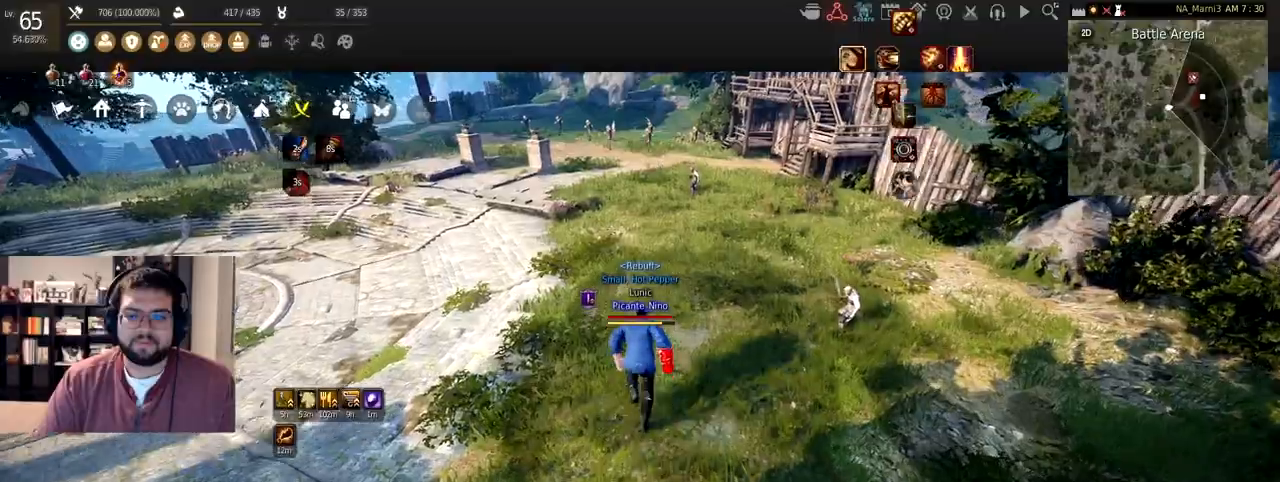
{"keys": ["w"], "mouse": [], "events": [[33, "mouse_right", "down"], [167, "mouse_right", "up"]]}